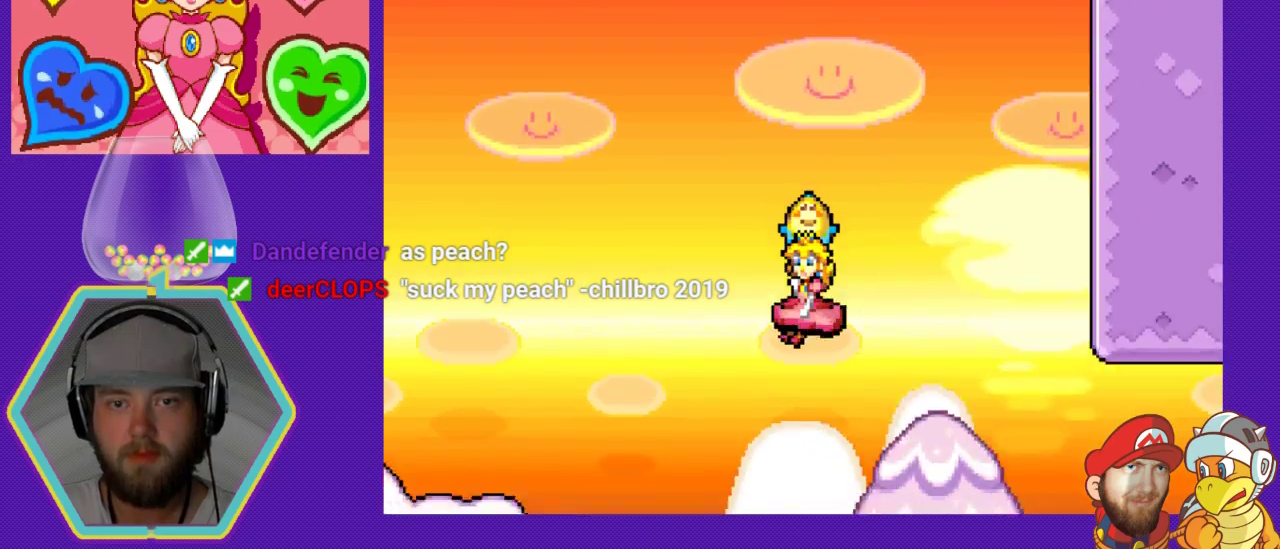
Gameplay with a controller (Nintendo layout); each line is a JSON object with the inputs held at the frame after it. "events" lists button and stick changes between this image and that frame as [ms after this image, input, new state], when the widget could be followed in between. Not read: L3 R3.
{"buttons": ["A"], "events": [[33, "DPAD_LEFT", "up"], [267, "DPAD_LEFT", "down"], [367, "DPAD_LEFT", "up"], [467, "A", "down"]]}
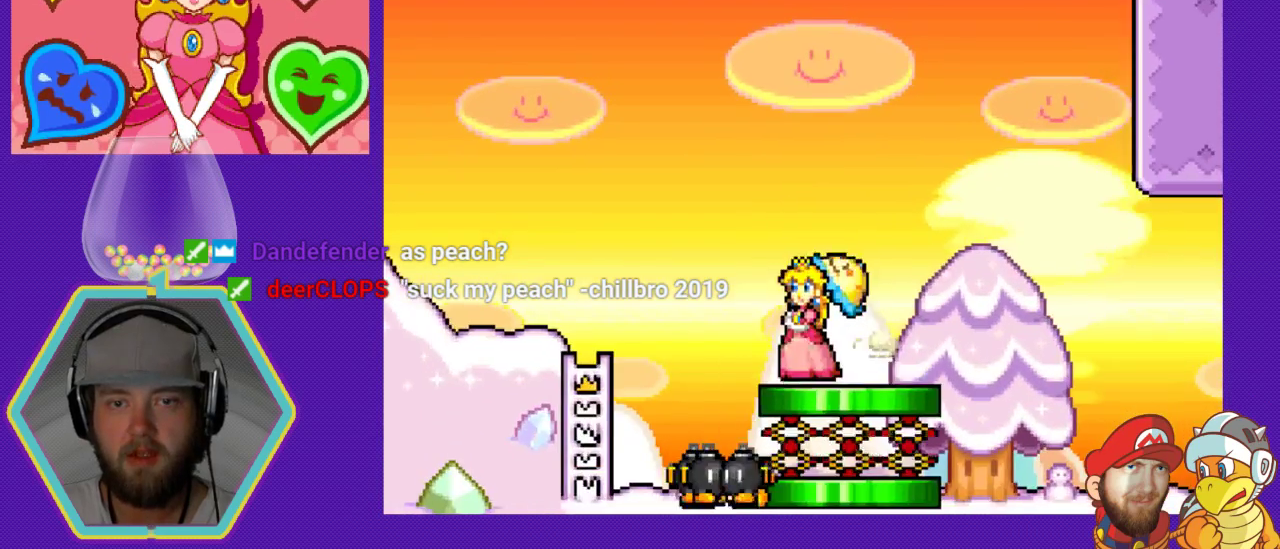
{"buttons": ["A"], "events": [[133, "DPAD_RIGHT", "down"], [233, "DPAD_RIGHT", "up"]]}
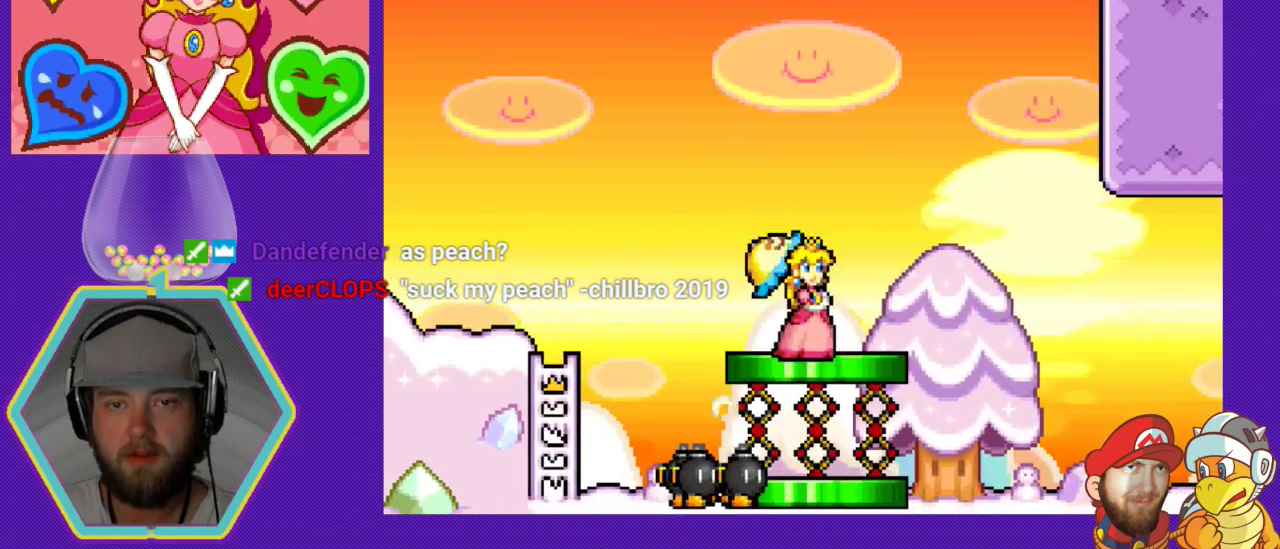
{"buttons": [], "events": [[167, "A", "up"]]}
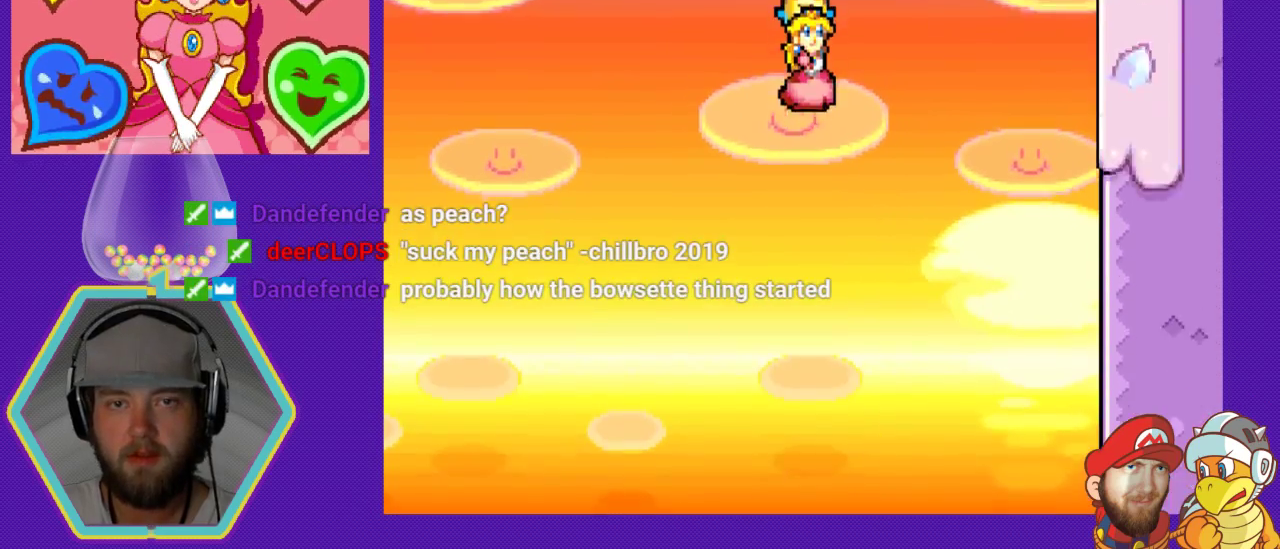
{"buttons": ["A", "DPAD_DOWN", "DPAD_RIGHT"], "events": [[100, "A", "down"], [133, "DPAD_LEFT", "down"], [300, "DPAD_LEFT", "up"], [367, "DPAD_RIGHT", "down"], [467, "DPAD_DOWN", "down"]]}
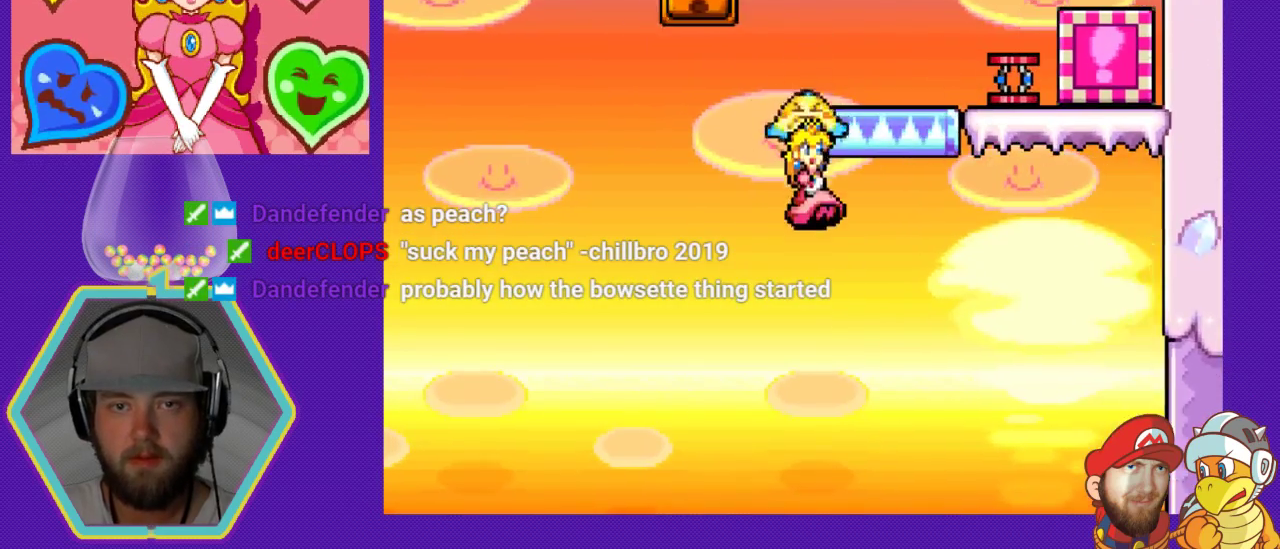
{"buttons": ["DPAD_LEFT"], "events": [[100, "DPAD_DOWN", "up"], [233, "DPAD_RIGHT", "up"], [300, "A", "up"], [367, "DPAD_LEFT", "down"]]}
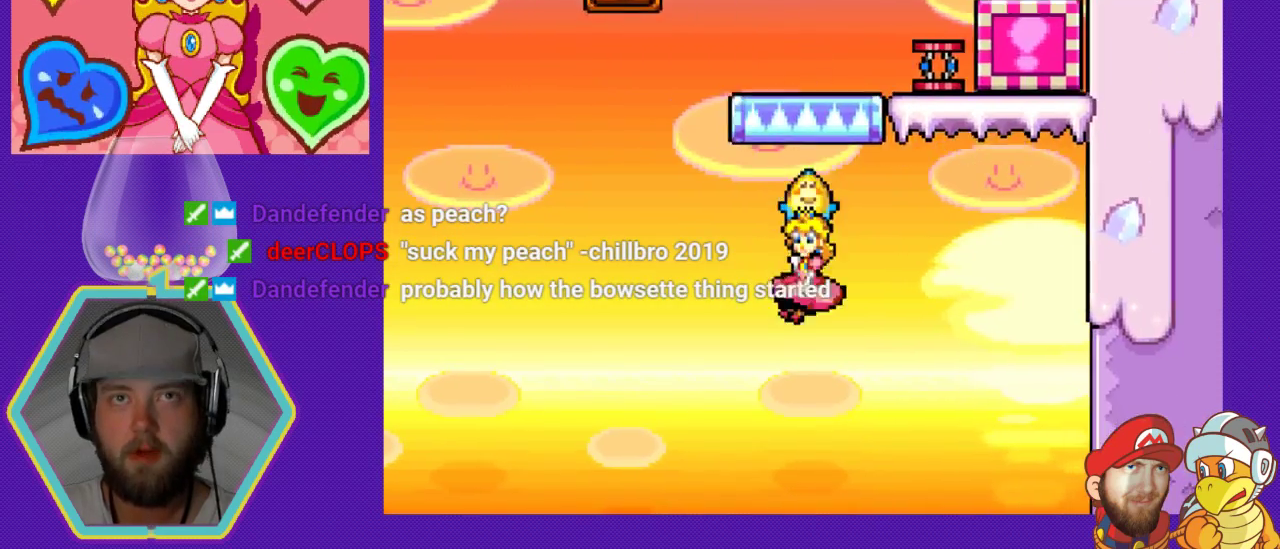
{"buttons": ["DPAD_RIGHT"], "events": [[67, "DPAD_LEFT", "up"], [433, "DPAD_RIGHT", "down"]]}
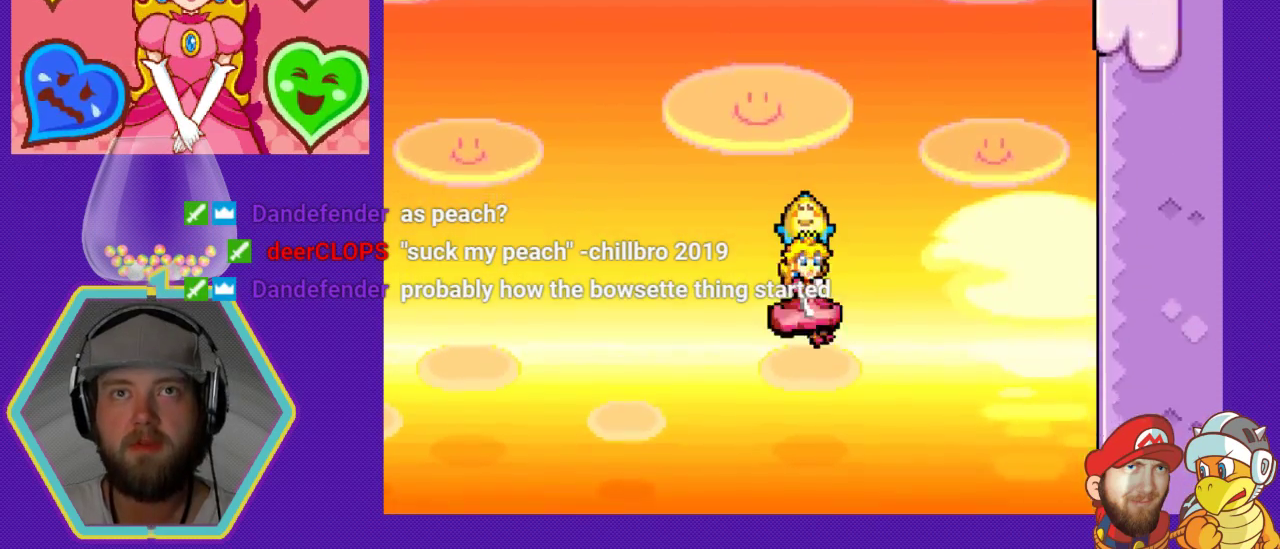
{"buttons": [], "events": [[33, "DPAD_RIGHT", "up"], [200, "DPAD_LEFT", "down"], [333, "DPAD_LEFT", "up"]]}
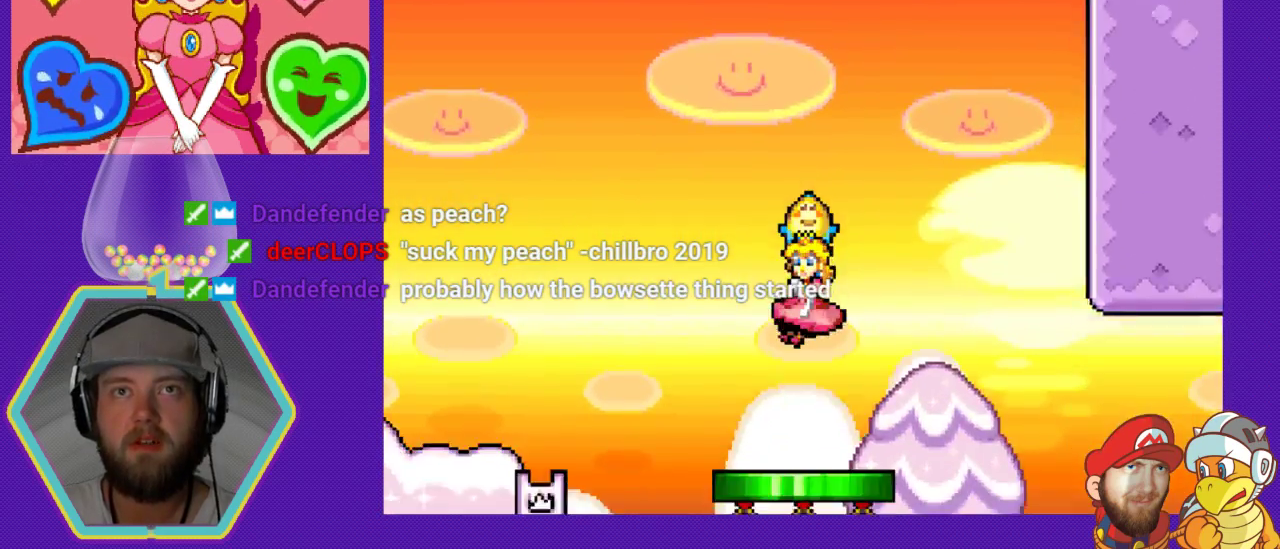
{"buttons": ["A"], "events": [[33, "DPAD_RIGHT", "down"], [100, "DPAD_RIGHT", "up"], [467, "A", "down"]]}
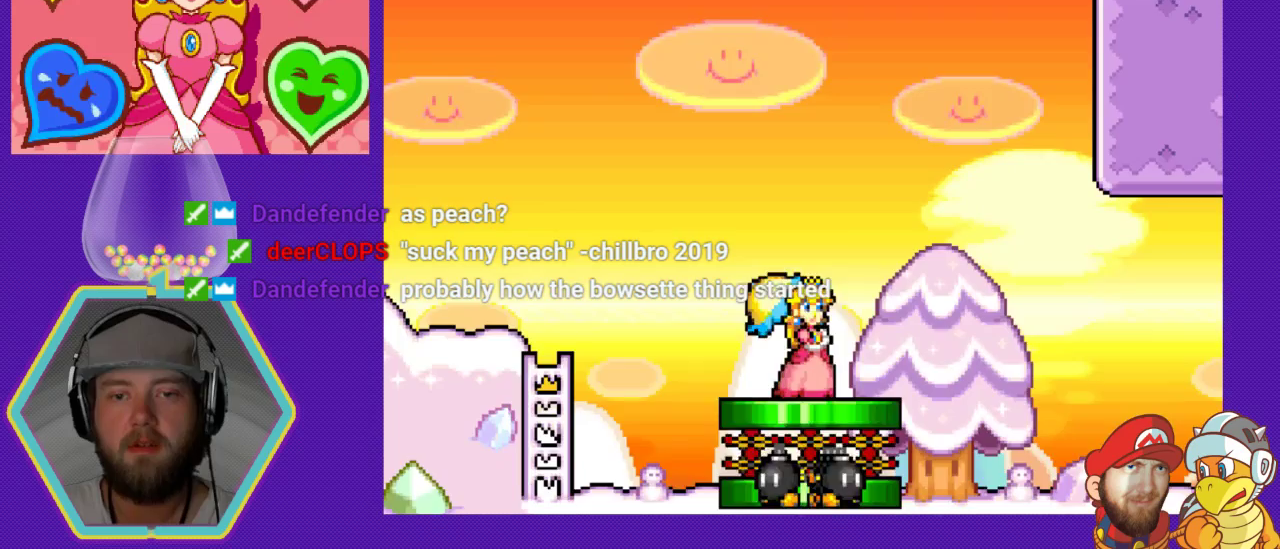
{"buttons": [], "events": [[467, "A", "up"]]}
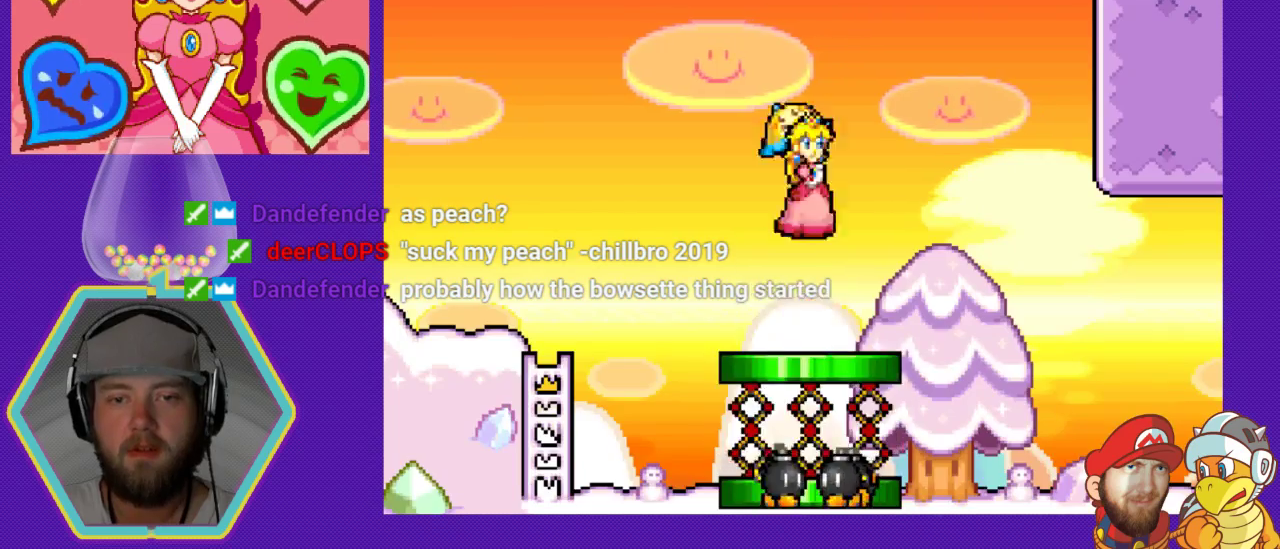
{"buttons": [], "events": []}
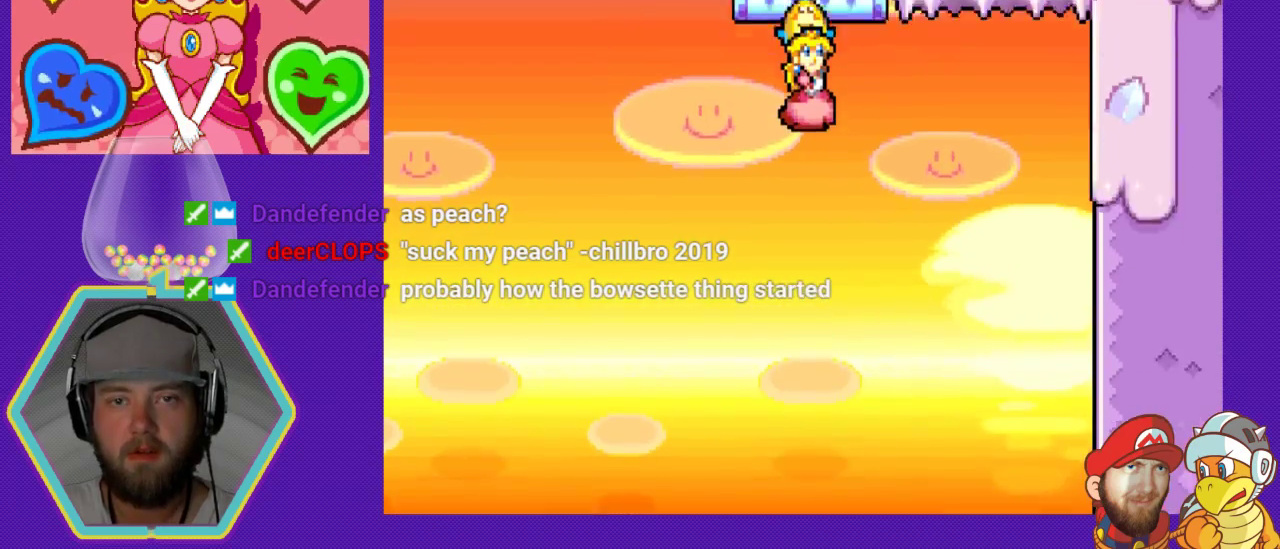
{"buttons": ["A", "DPAD_LEFT"], "events": [[267, "A", "down"], [300, "DPAD_LEFT", "down"]]}
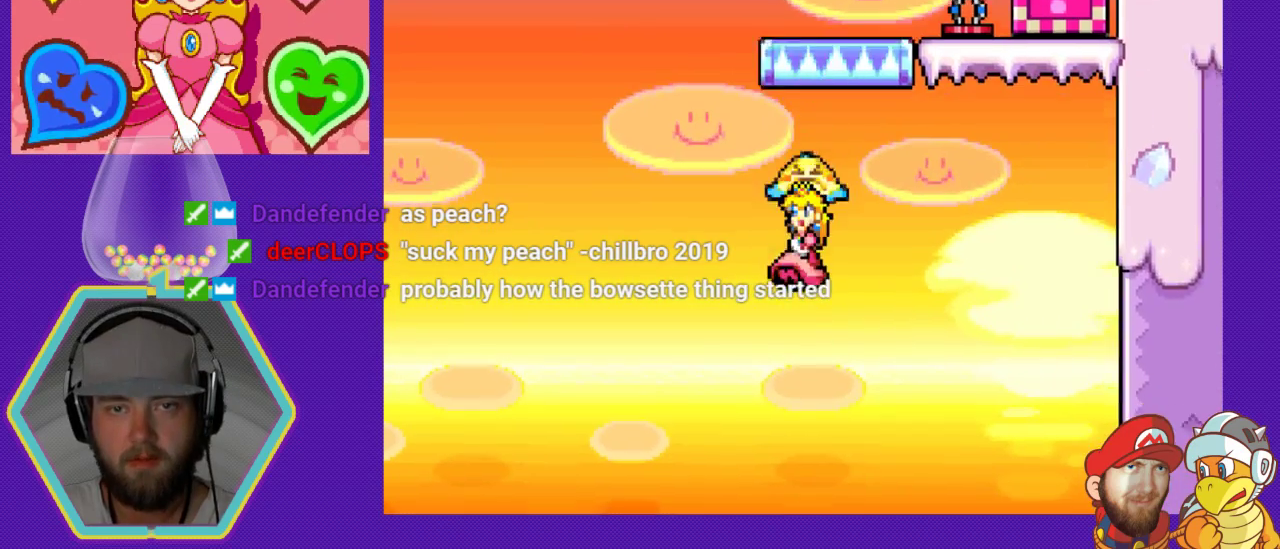
{"buttons": ["DPAD_RIGHT"], "events": [[267, "DPAD_LEFT", "up"], [367, "A", "up"], [433, "DPAD_RIGHT", "down"]]}
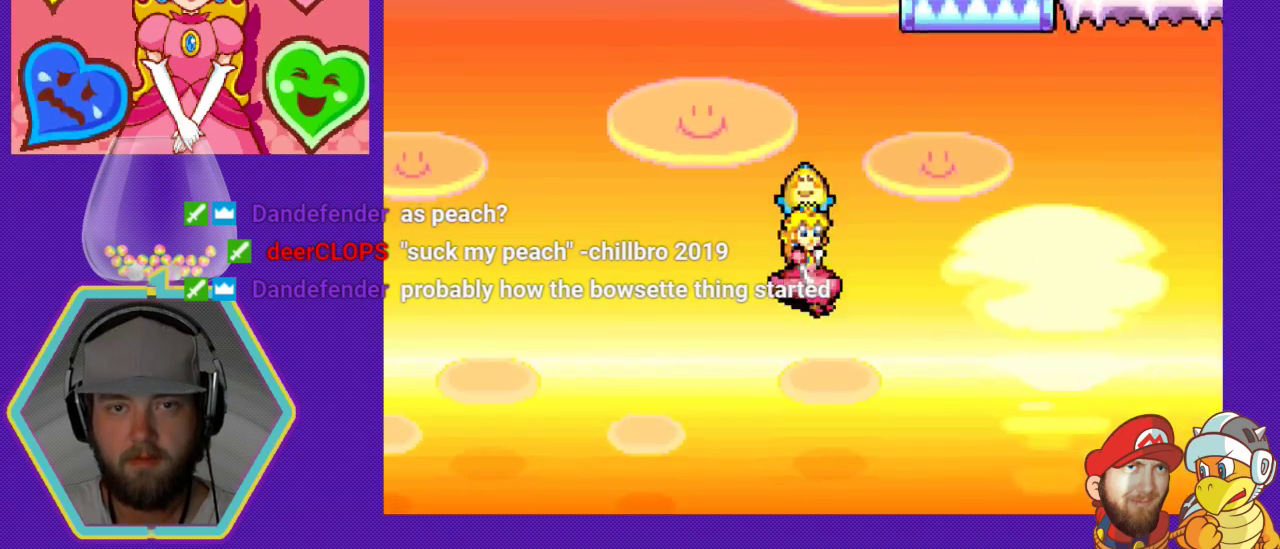
{"buttons": ["A", "DPAD_RIGHT"], "events": [[167, "A", "down"]]}
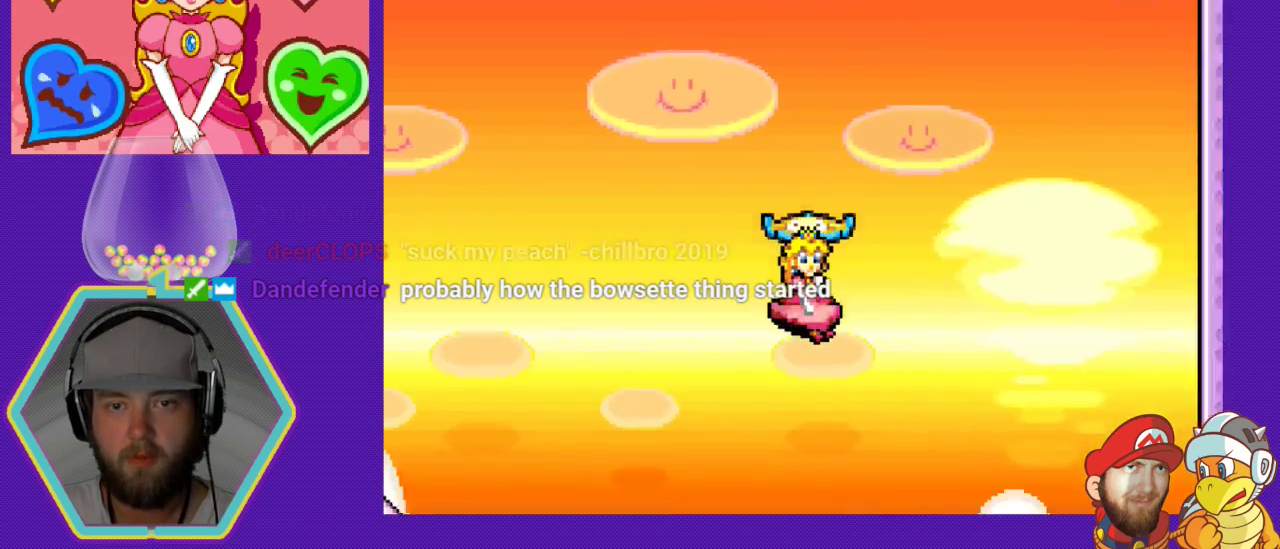
{"buttons": ["DPAD_RIGHT"], "events": [[267, "A", "up"]]}
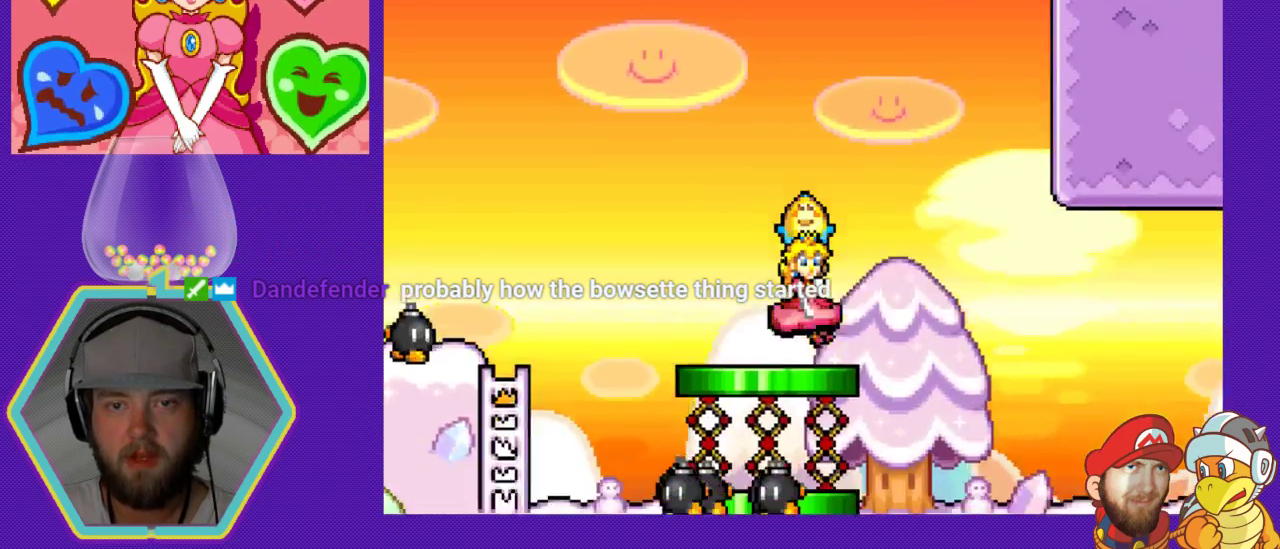
{"buttons": ["DPAD_RIGHT"], "events": []}
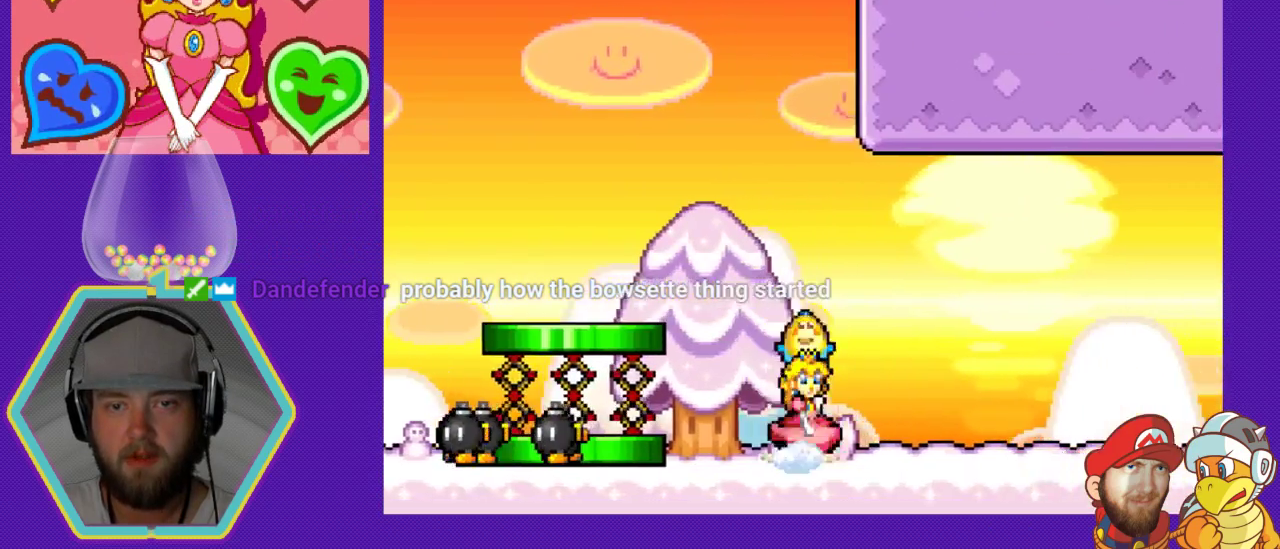
{"buttons": ["DPAD_RIGHT"], "events": []}
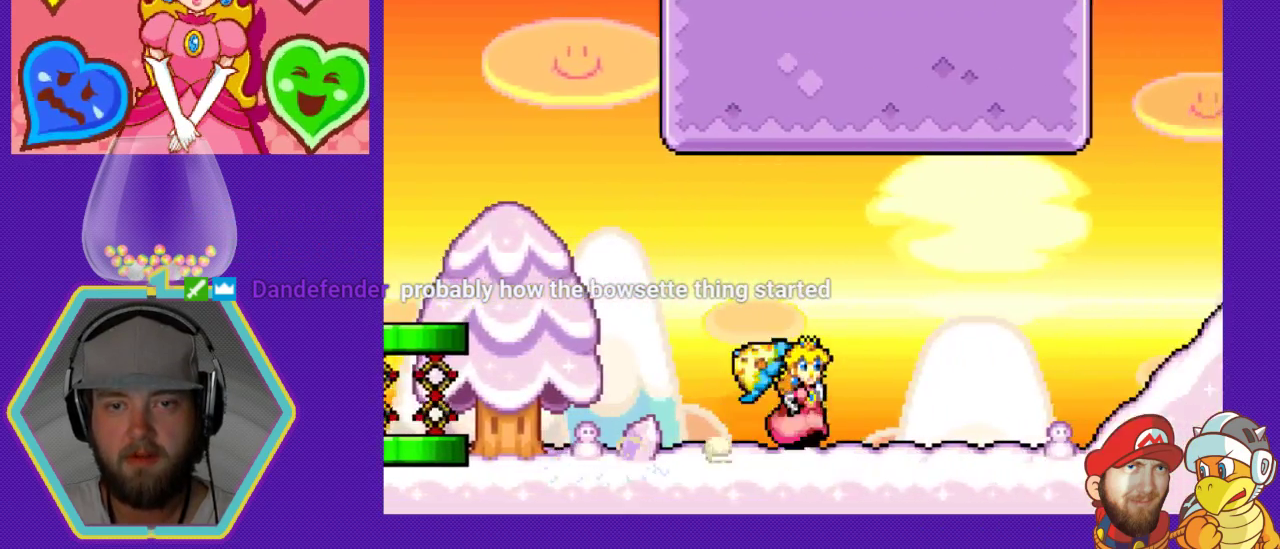
{"buttons": ["DPAD_RIGHT"], "events": []}
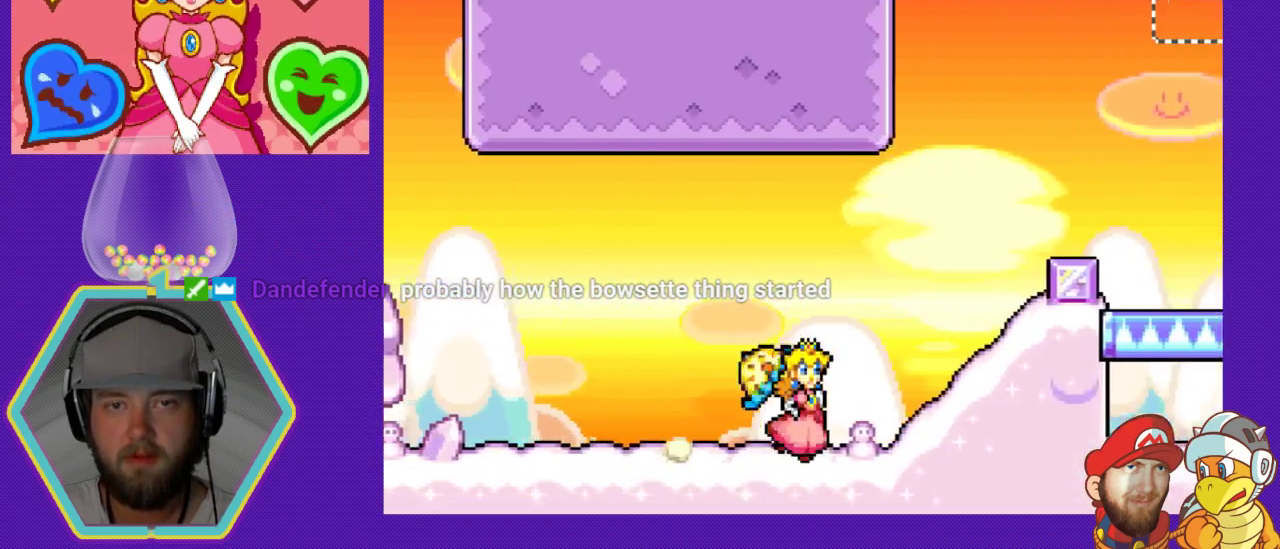
{"buttons": ["DPAD_RIGHT"], "events": []}
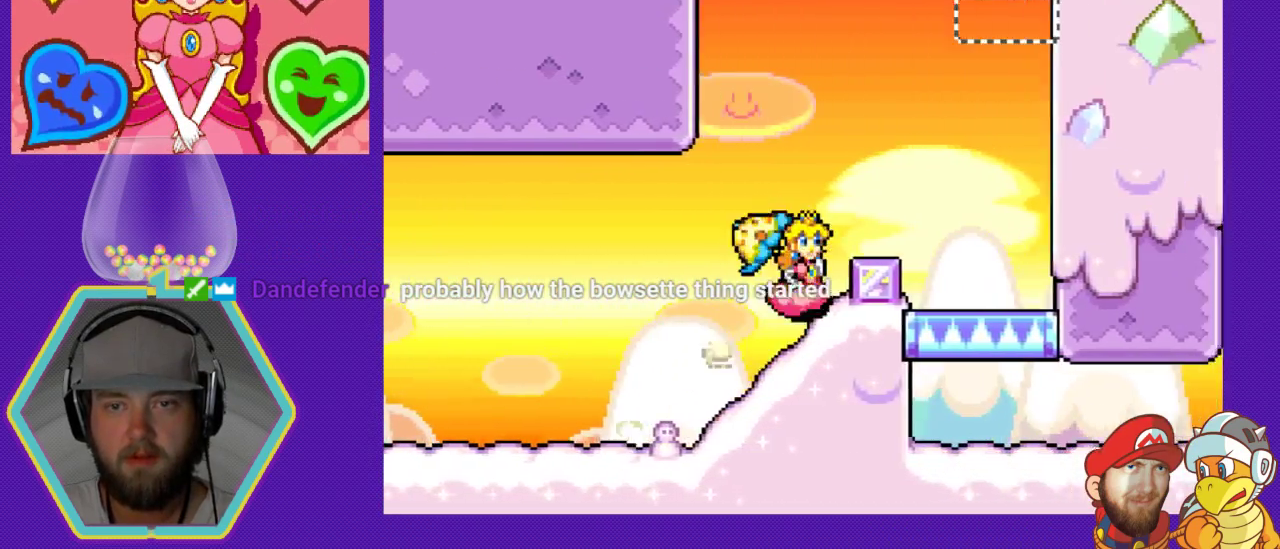
{"buttons": [], "events": [[33, "A", "down"], [433, "DPAD_RIGHT", "up"], [500, "A", "up"]]}
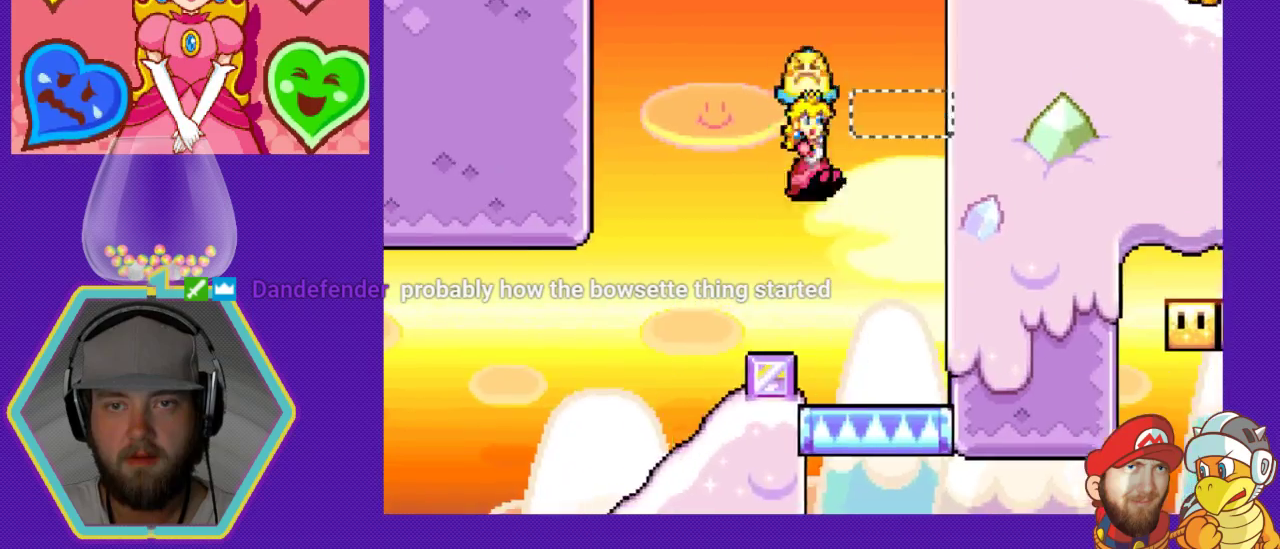
{"buttons": ["A", "DPAD_LEFT"], "events": [[33, "DPAD_LEFT", "down"], [467, "A", "down"]]}
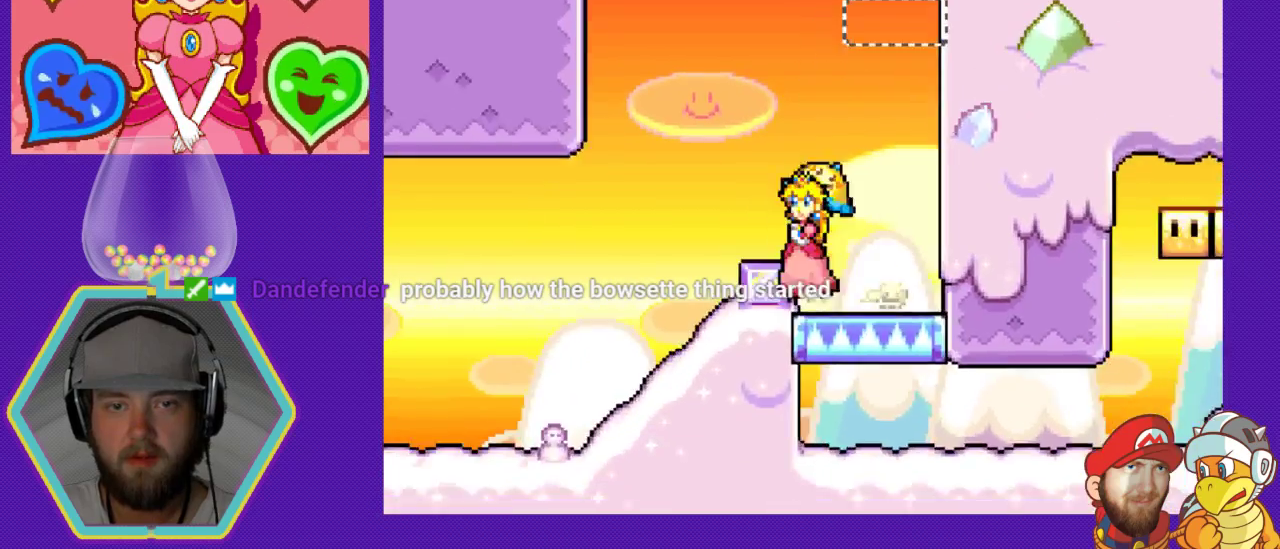
{"buttons": ["DPAD_LEFT"], "events": [[167, "A", "up"]]}
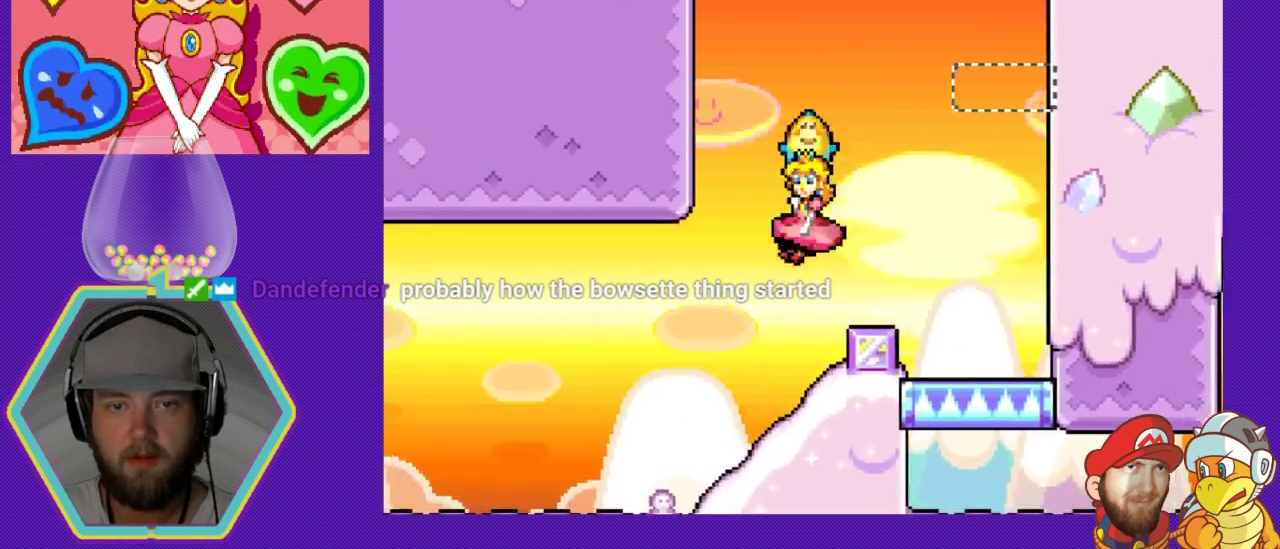
{"buttons": ["DPAD_LEFT"], "events": []}
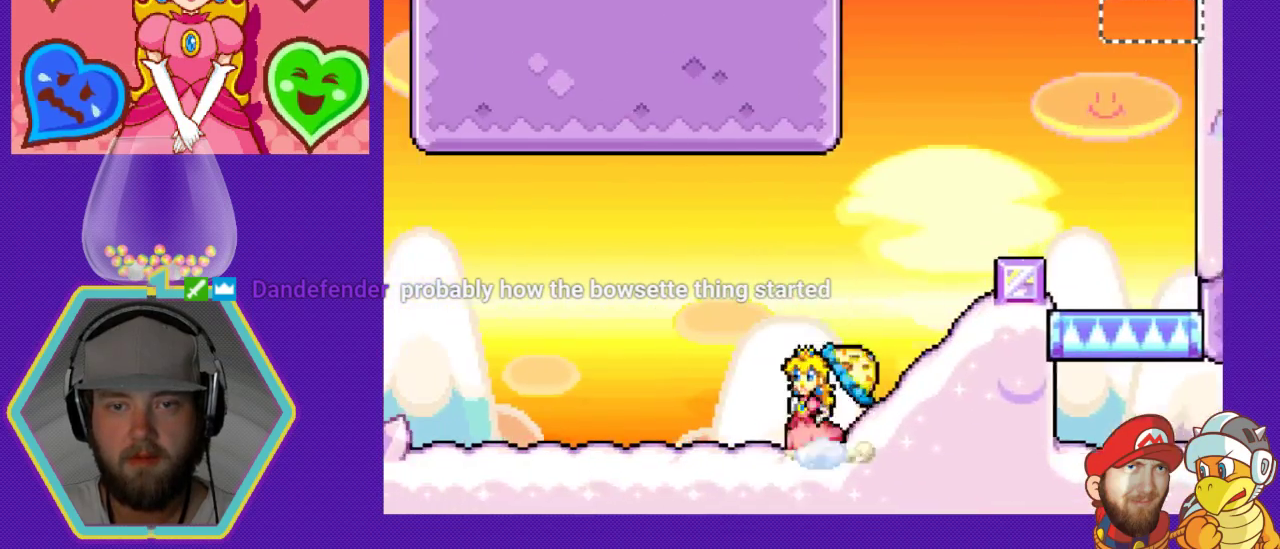
{"buttons": ["DPAD_LEFT"], "events": []}
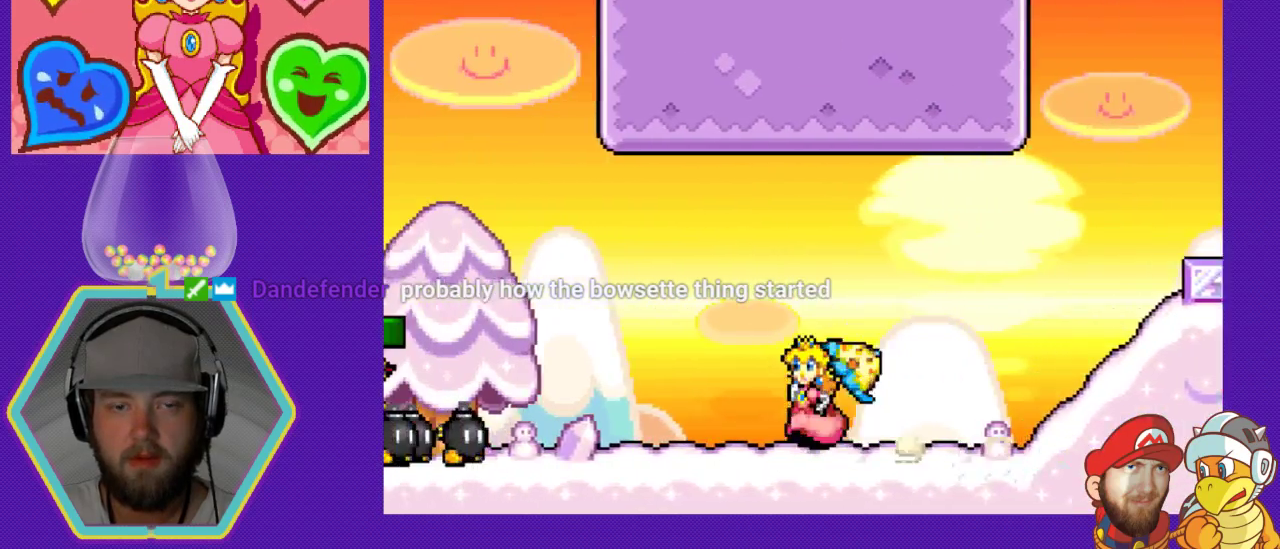
{"buttons": ["A", "DPAD_LEFT"], "events": [[367, "A", "down"]]}
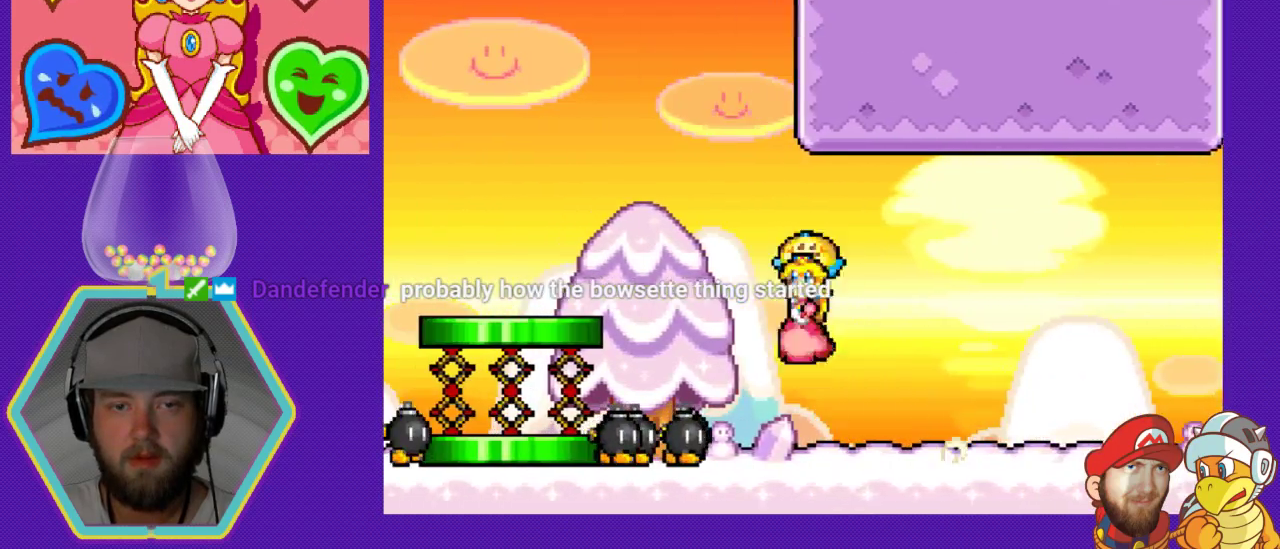
{"buttons": ["DPAD_RIGHT"], "events": [[67, "A", "up"], [67, "DPAD_LEFT", "up"], [333, "DPAD_RIGHT", "down"]]}
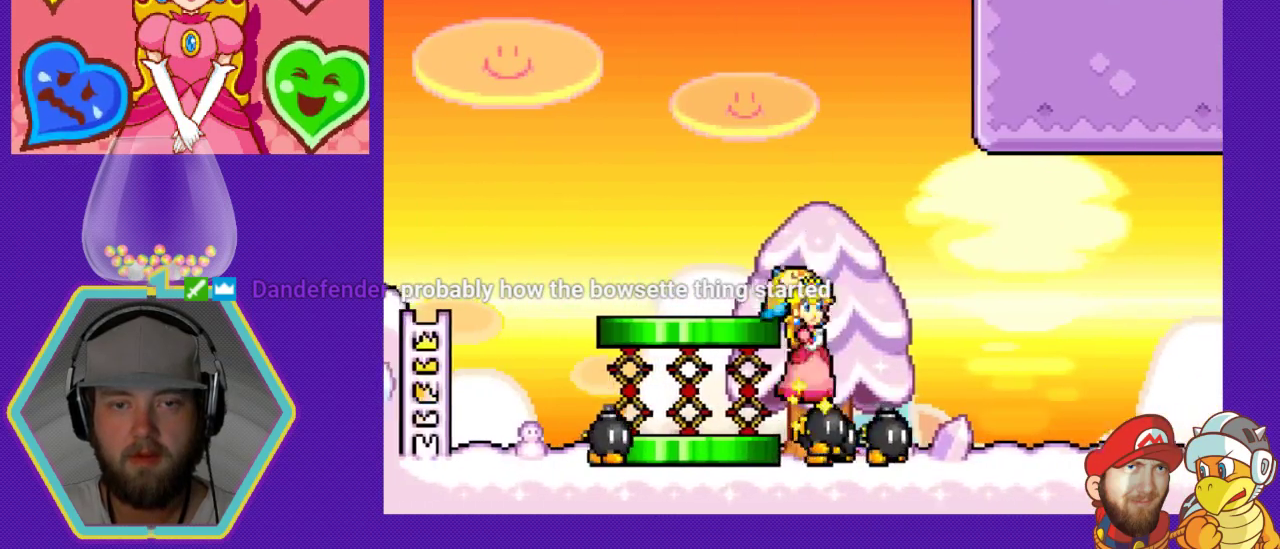
{"buttons": [], "events": [[133, "DPAD_RIGHT", "up"]]}
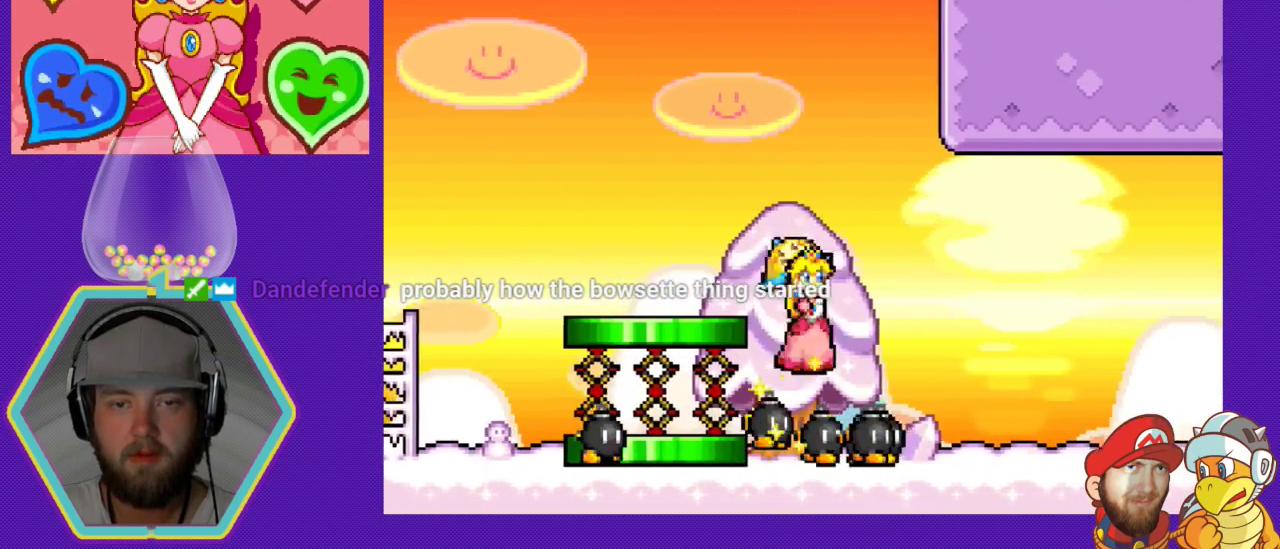
{"buttons": ["DPAD_RIGHT"], "events": [[433, "DPAD_RIGHT", "down"]]}
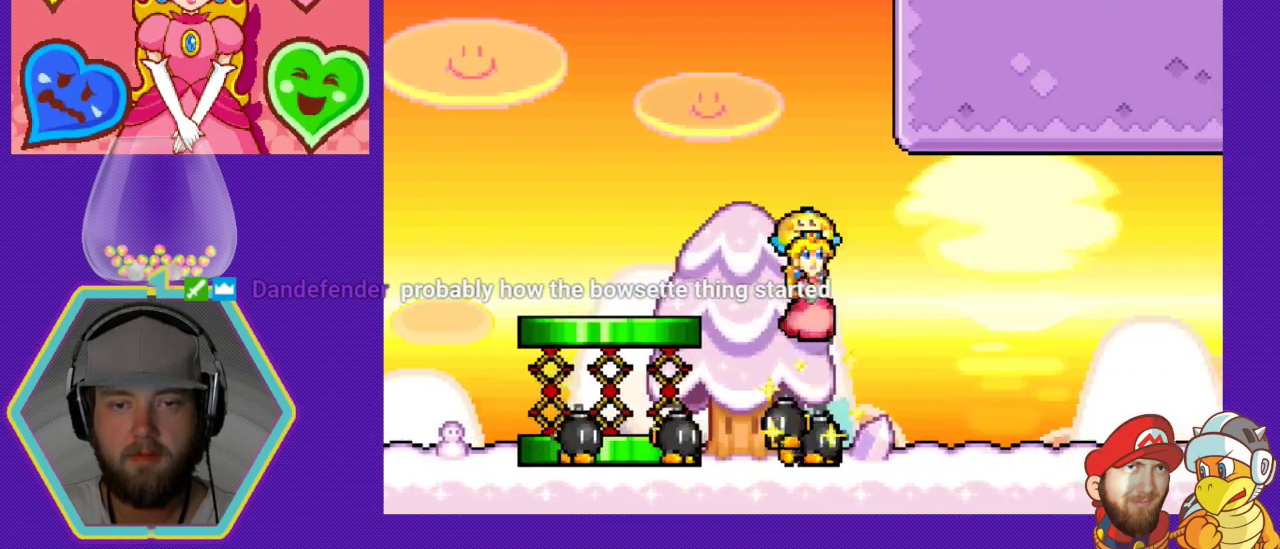
{"buttons": ["DPAD_LEFT"], "events": [[100, "DPAD_RIGHT", "up"], [467, "DPAD_LEFT", "down"]]}
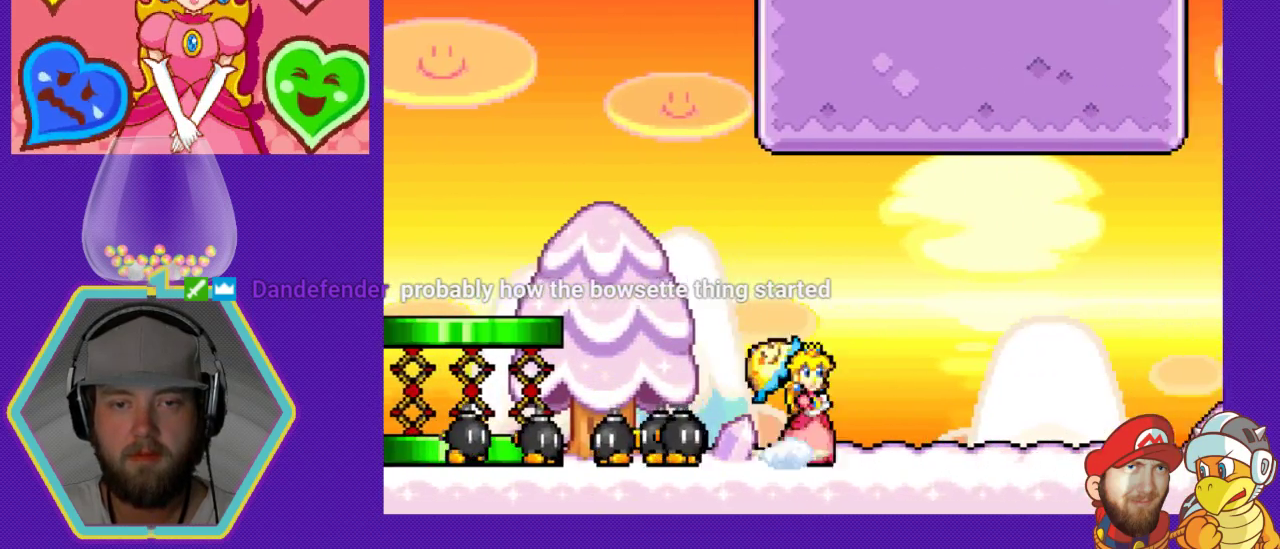
{"buttons": [], "events": [[167, "DPAD_LEFT", "up"], [200, "X", "down"], [367, "X", "up"]]}